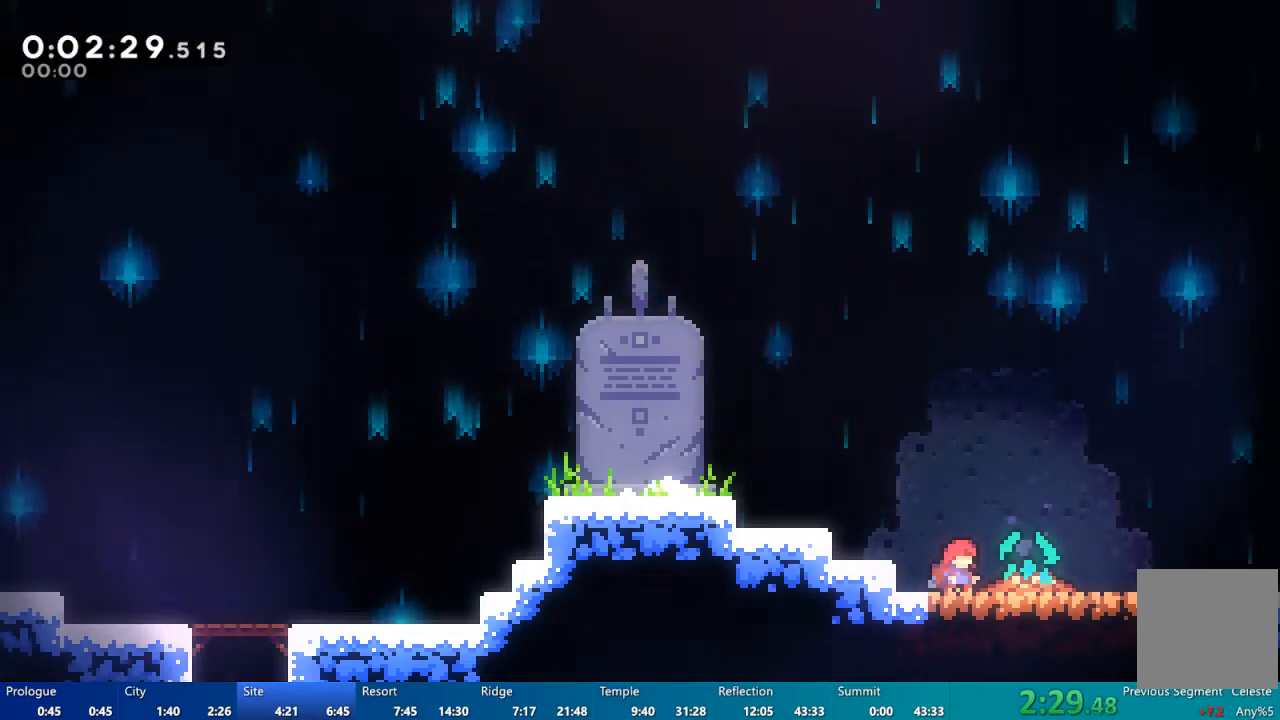
Gameplay with a controller (Xbox layout); each line is a JSON object with the inputs held at the frame after it. "events" lists button and stick changes between this image and that frame as [ms after this image, input, new state], when the widget could be followed in between.
{"buttons": ["DPAD_DOWN", "DPAD_RIGHT"], "left_stick": "center", "right_stick": "center", "events": []}
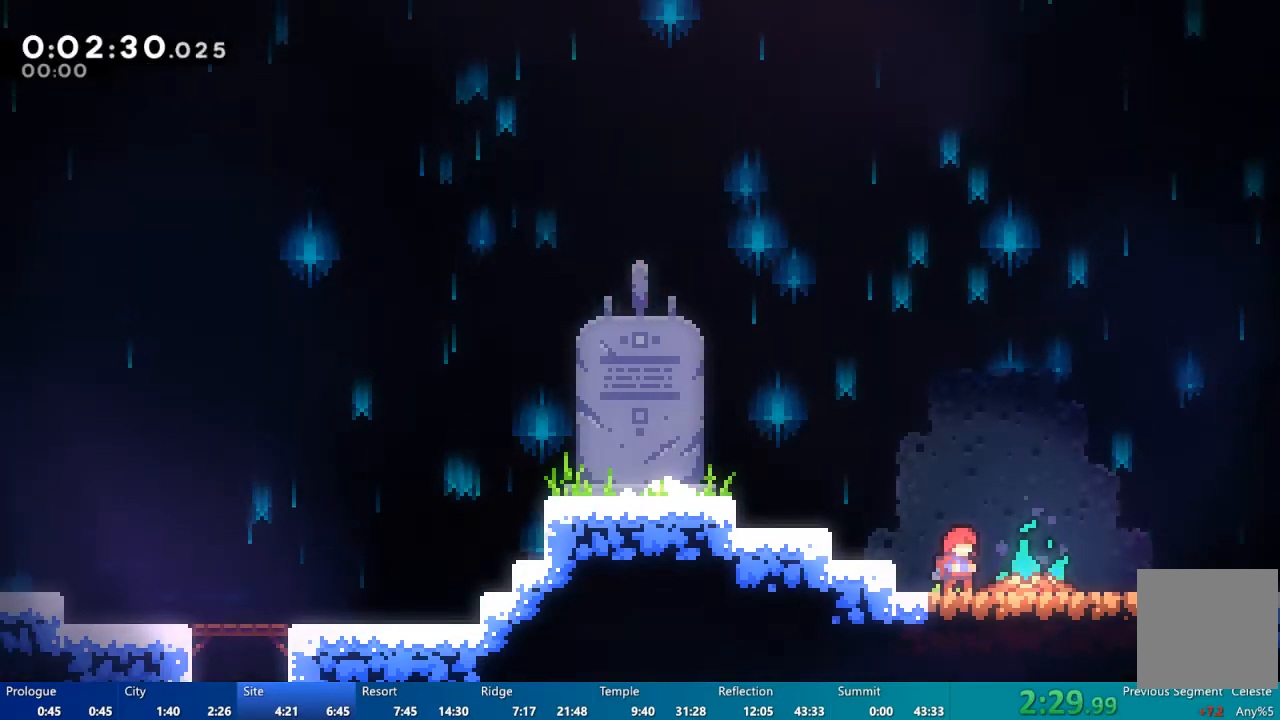
{"buttons": ["DPAD_DOWN", "DPAD_RIGHT"], "left_stick": "center", "right_stick": "center"}
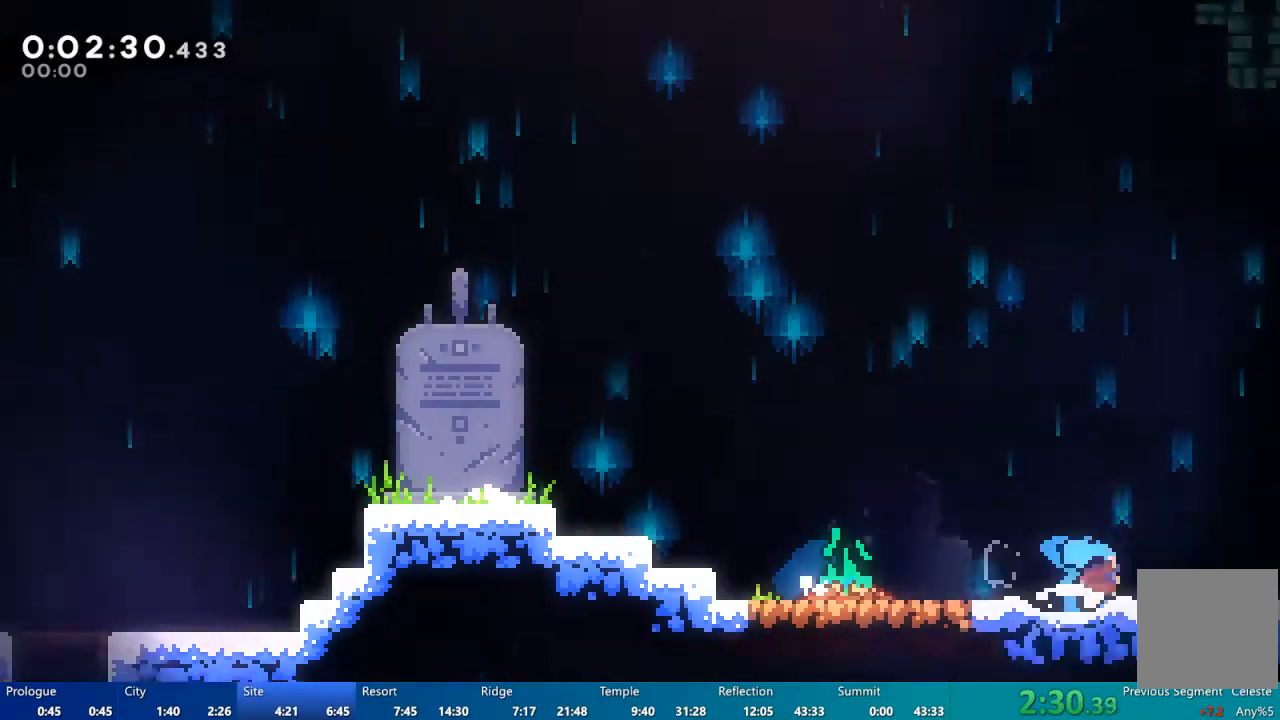
{"buttons": ["DPAD_DOWN", "DPAD_RIGHT"], "left_stick": "center", "right_stick": "center"}
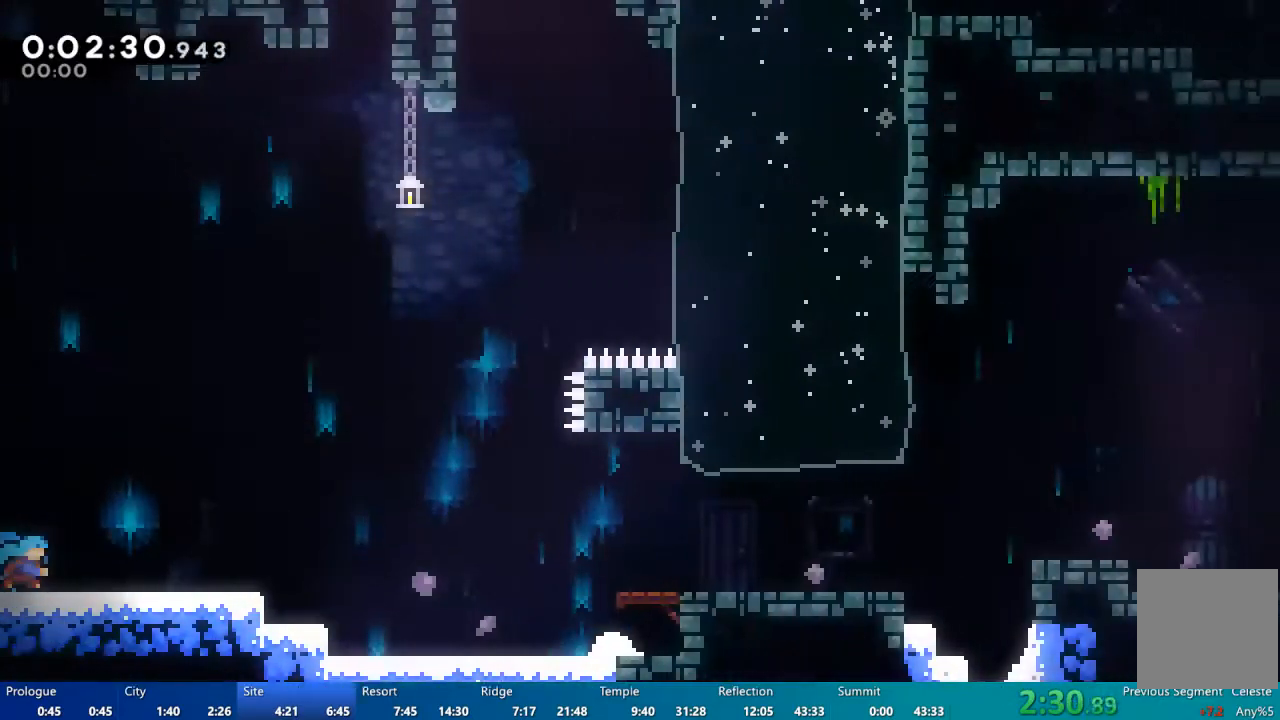
{"buttons": ["A", "DPAD_RIGHT"], "left_stick": "center", "right_stick": "center", "events": [[117, "DPAD_DOWN", "up"], [183, "A", "down"]]}
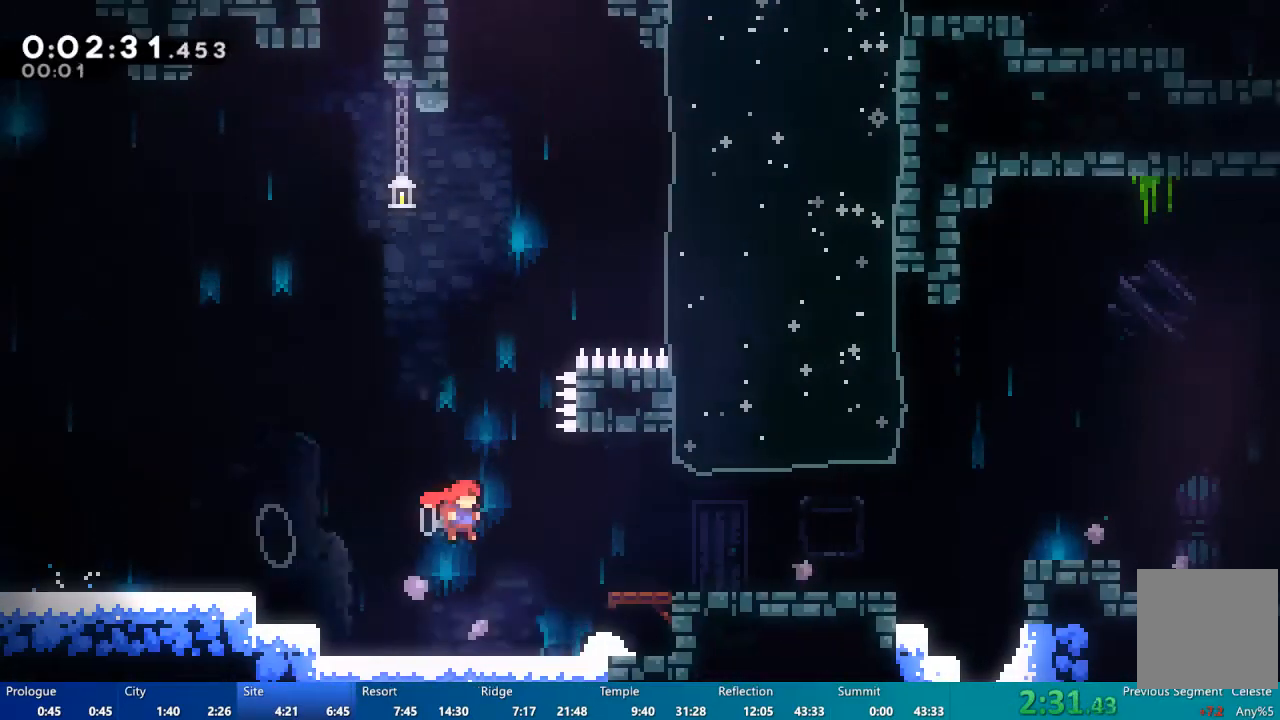
{"buttons": ["A", "DPAD_DOWN", "DPAD_RIGHT"], "left_stick": "center", "right_stick": "center", "events": [[17, "A", "up"], [117, "DPAD_DOWN", "down"], [183, "X", "down"], [250, "X", "up"], [350, "A", "down"]]}
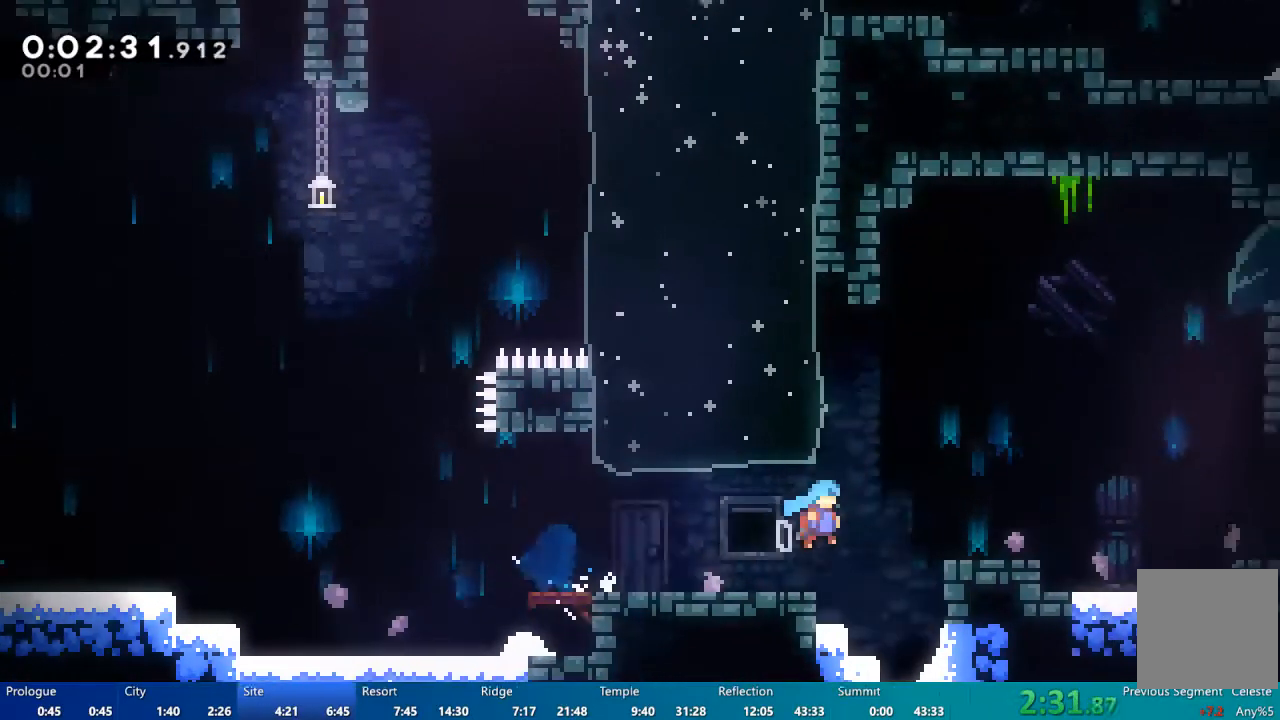
{"buttons": ["X", "DPAD_DOWN", "DPAD_RIGHT"], "left_stick": "center", "right_stick": "center", "events": [[50, "DPAD_DOWN", "up"], [83, "A", "up"], [117, "DPAD_DOWN", "down"], [250, "A", "down"], [383, "A", "up"], [450, "X", "down"]]}
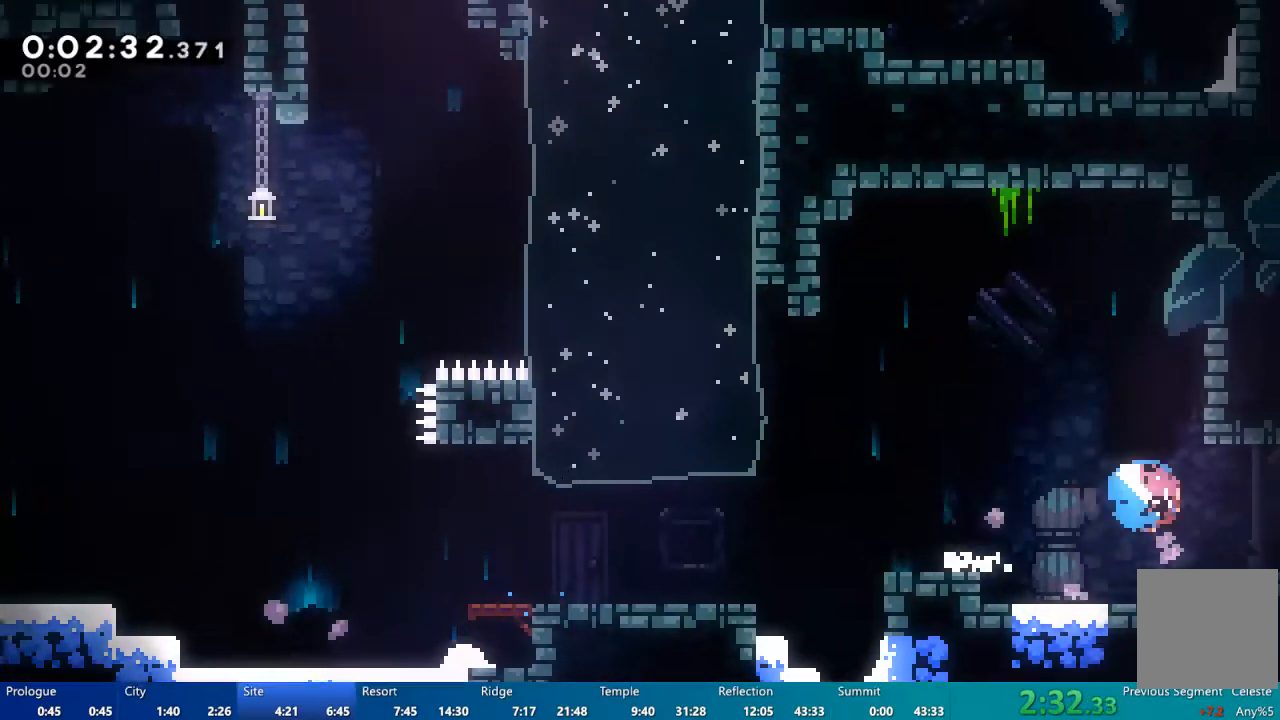
{"buttons": ["DPAD_DOWN", "DPAD_RIGHT"], "left_stick": "center", "right_stick": "center", "events": [[17, "A", "down"], [50, "X", "up"], [83, "A", "up"], [317, "DPAD_DOWN", "up"], [350, "DPAD_DOWN", "down"]]}
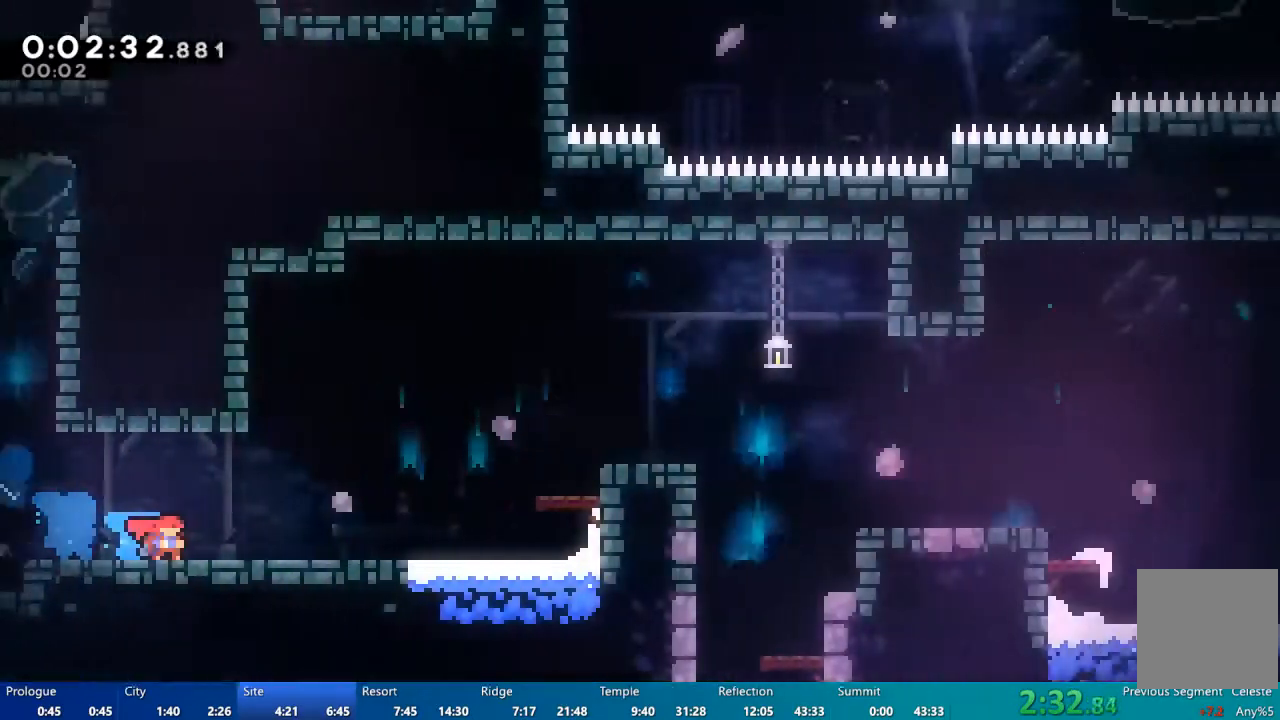
{"buttons": ["A", "DPAD_RIGHT"], "left_stick": "center", "right_stick": "center", "events": [[17, "DPAD_DOWN", "up"], [350, "A", "down"]]}
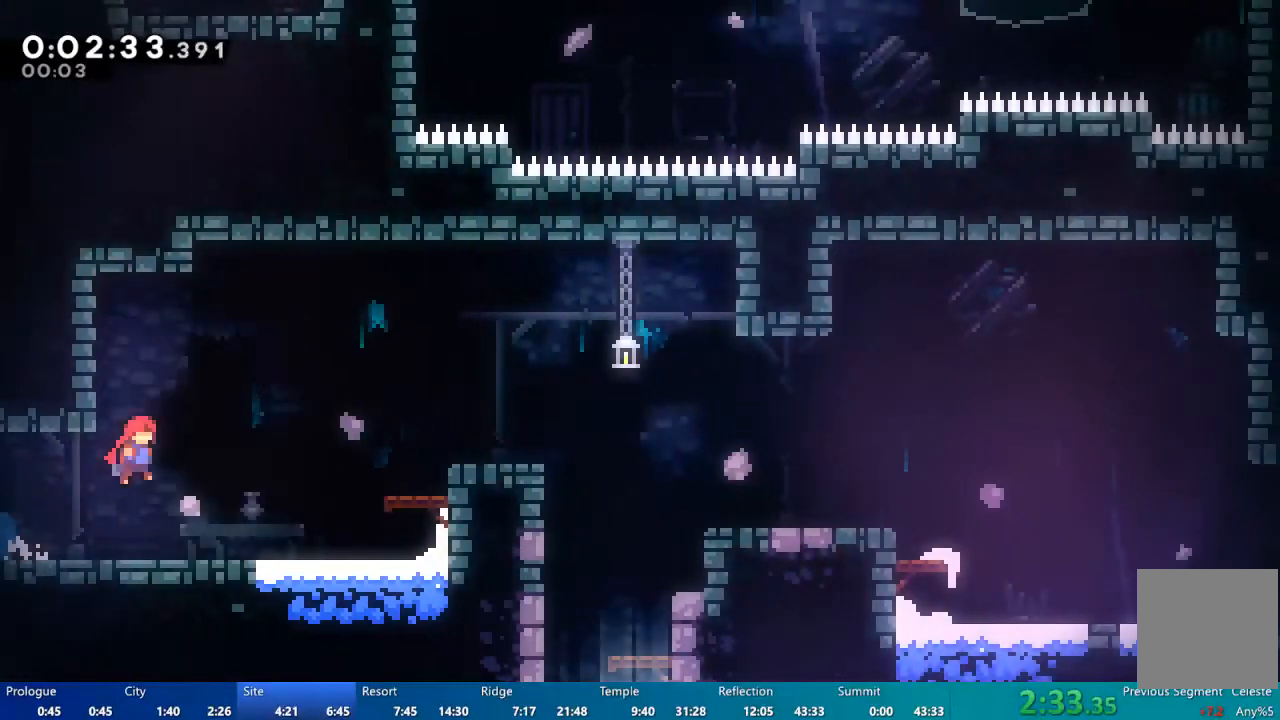
{"buttons": ["X", "DPAD_RIGHT"], "left_stick": "center", "right_stick": "center", "events": [[17, "A", "up"], [17, "DPAD_UP", "down"], [150, "X", "down"], [417, "DPAD_UP", "up"]]}
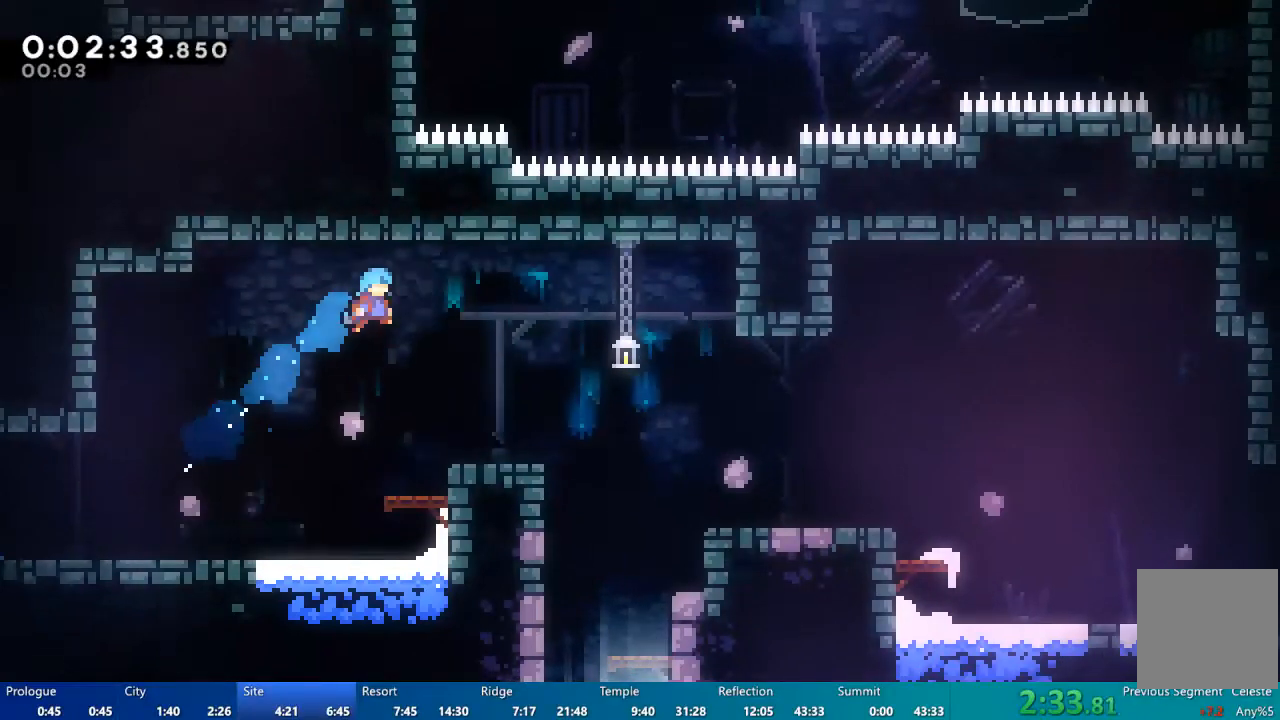
{"buttons": ["DPAD_RIGHT"], "left_stick": "center", "right_stick": "center", "events": [[183, "X", "up"], [350, "A", "down"], [350, "R2", "down"], [450, "R2", "up"], [483, "A", "up"]]}
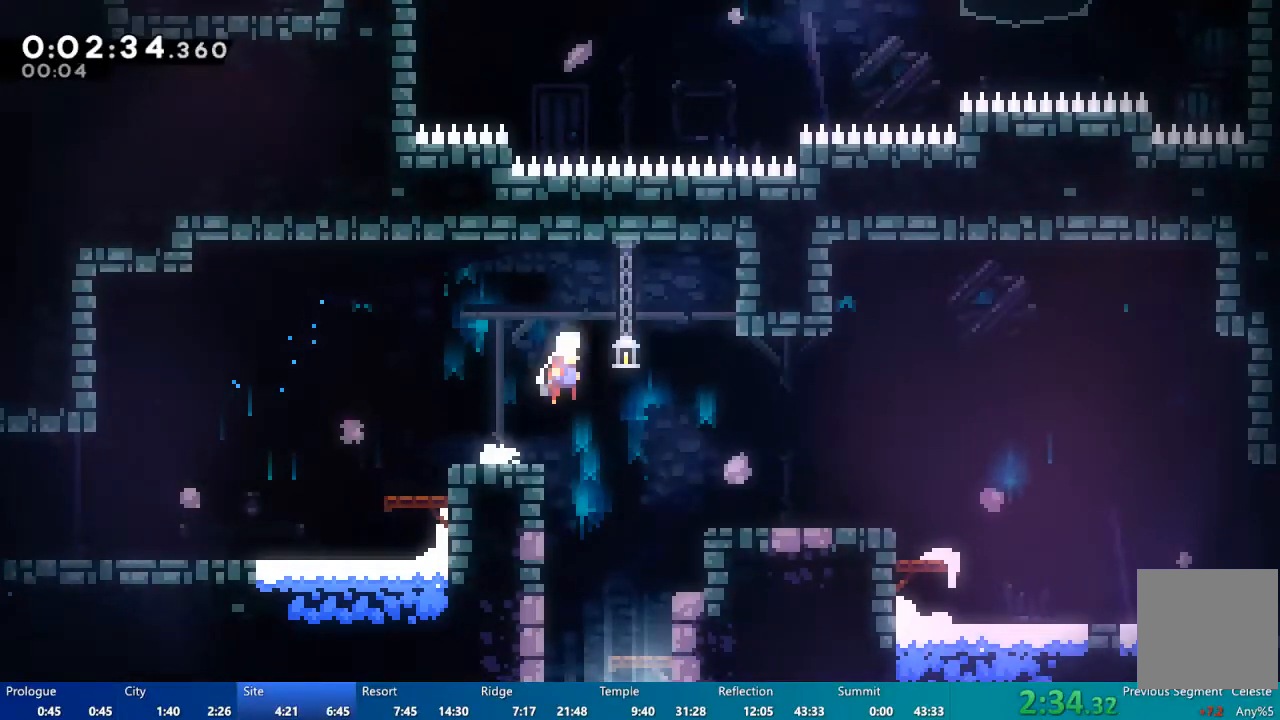
{"buttons": ["DPAD_DOWN"], "left_stick": "center", "right_stick": "center", "events": [[50, "DPAD_RIGHT", "up"], [150, "DPAD_LEFT", "down"], [250, "DPAD_LEFT", "up"], [317, "DPAD_LEFT", "down"], [417, "DPAD_LEFT", "up"], [450, "DPAD_DOWN", "down"]]}
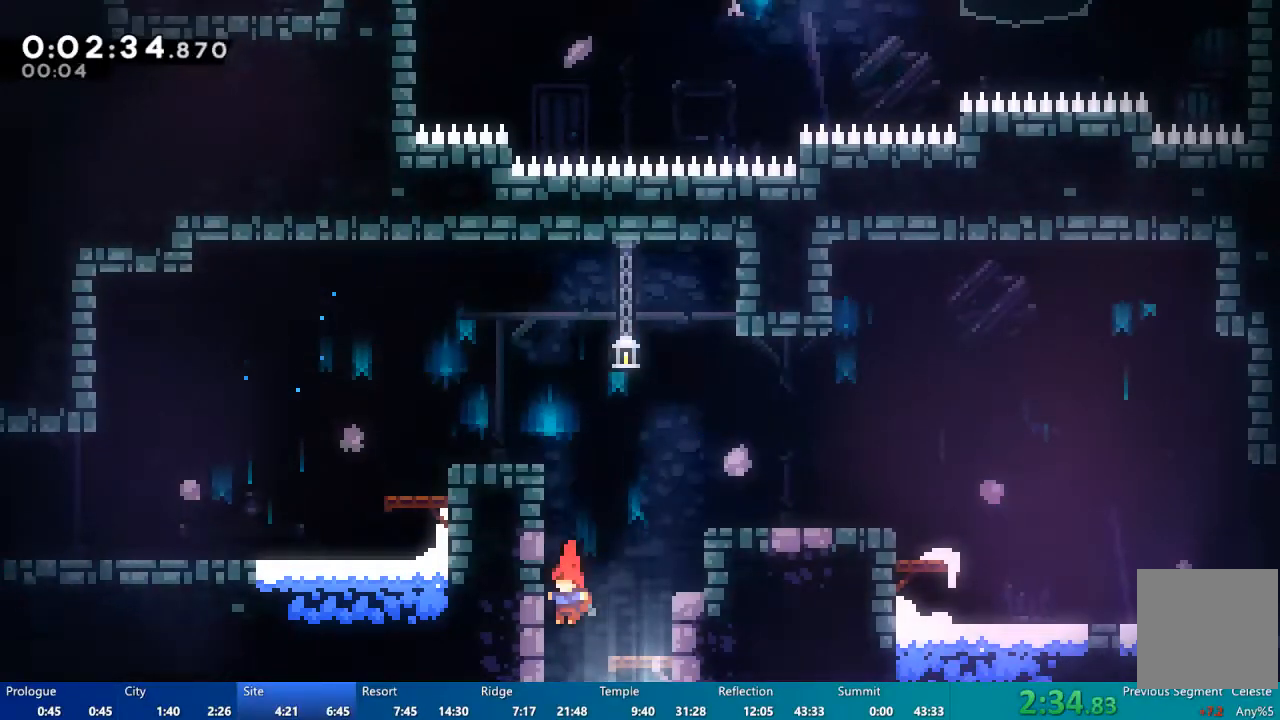
{"buttons": ["DPAD_DOWN"], "left_stick": "center", "right_stick": "center", "events": []}
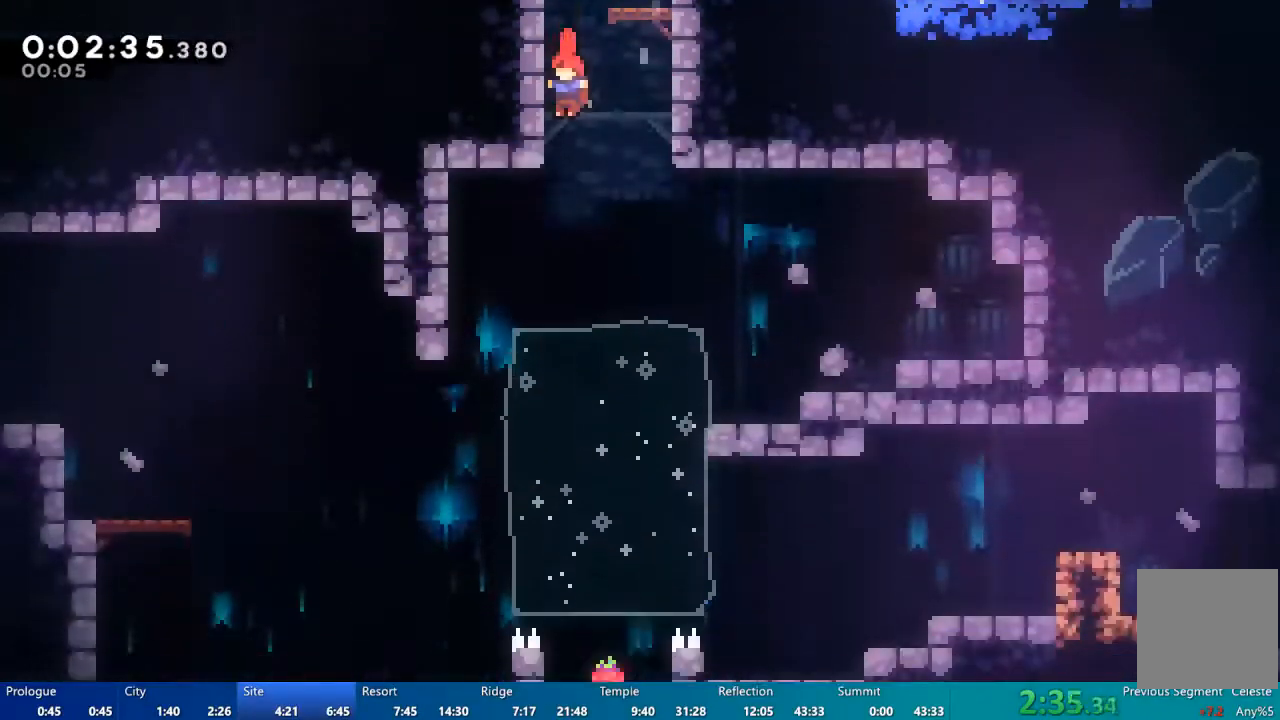
{"buttons": ["DPAD_LEFT"], "left_stick": "center", "right_stick": "center", "events": [[417, "DPAD_LEFT", "down"], [450, "DPAD_DOWN", "up"]]}
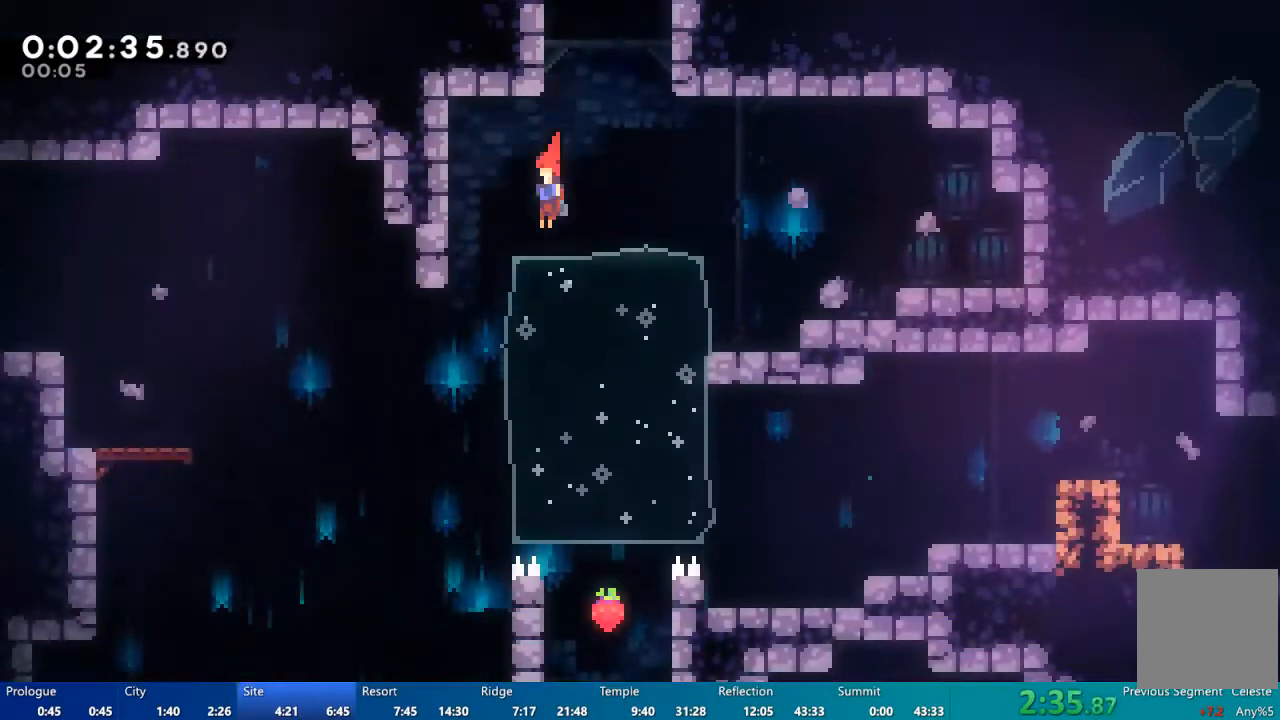
{"buttons": ["DPAD_LEFT"], "left_stick": "center", "right_stick": "center", "events": [[250, "DPAD_LEFT", "up"], [483, "DPAD_LEFT", "down"]]}
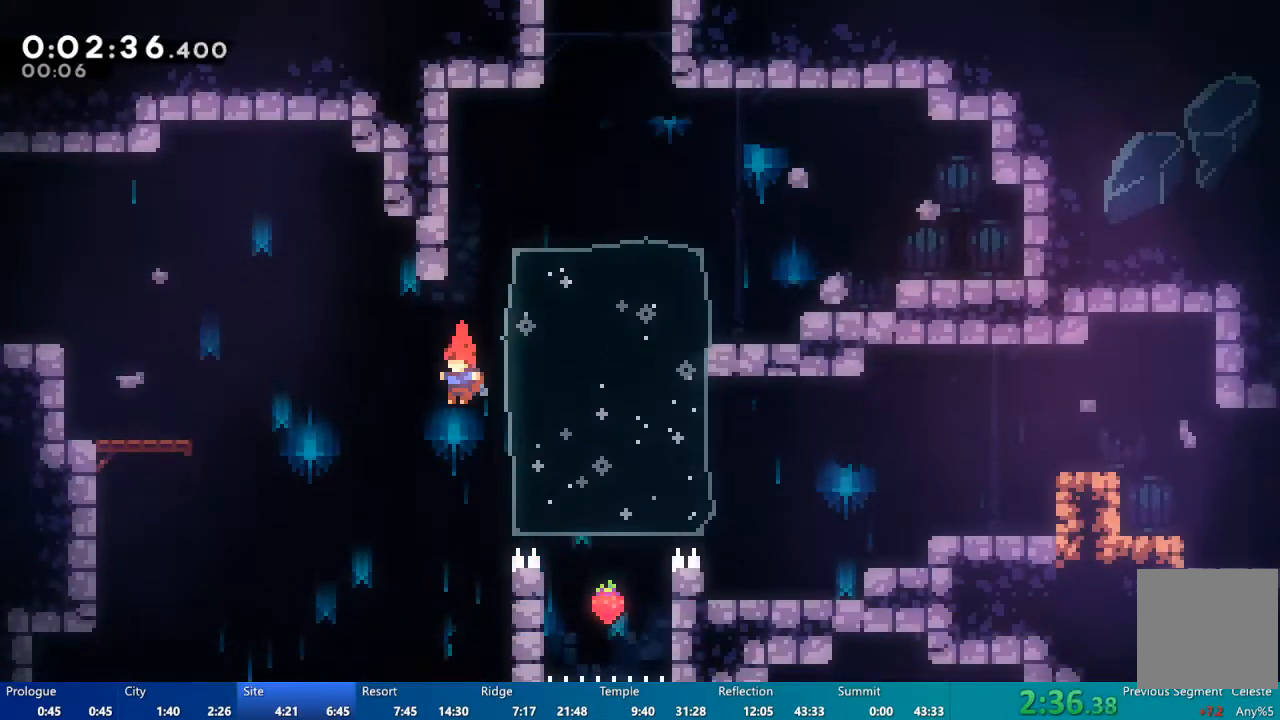
{"buttons": ["DPAD_LEFT"], "left_stick": "center", "right_stick": "center", "events": []}
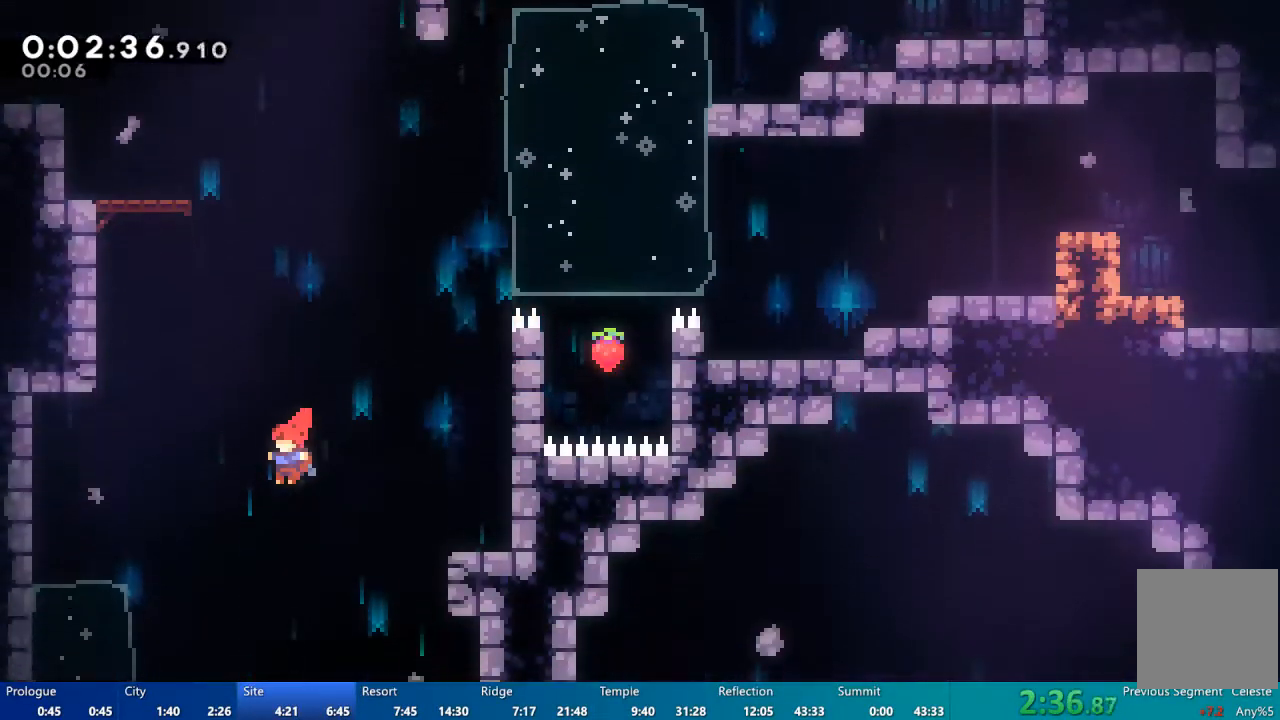
{"buttons": ["DPAD_RIGHT"], "left_stick": "center", "right_stick": "center", "events": [[150, "DPAD_LEFT", "up"], [417, "DPAD_RIGHT", "down"]]}
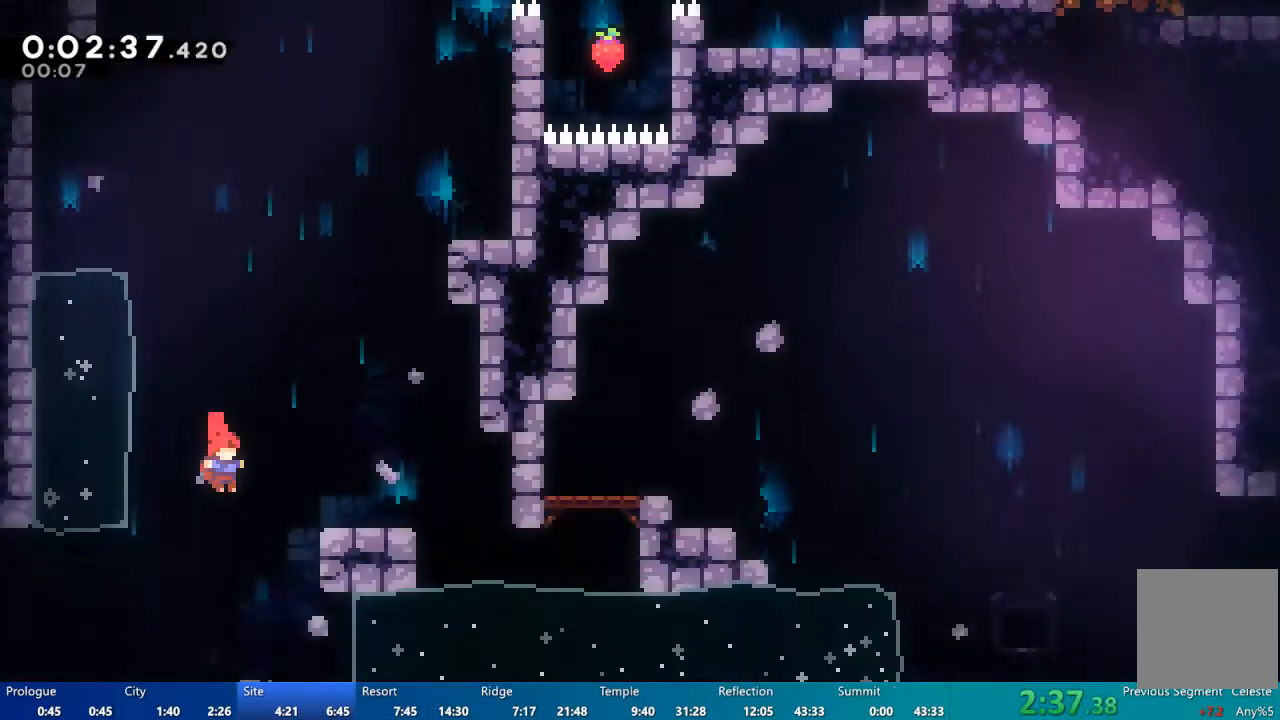
{"buttons": ["DPAD_RIGHT"], "left_stick": "center", "right_stick": "center", "events": [[17, "DPAD_RIGHT", "up"], [117, "DPAD_RIGHT", "down"], [217, "DPAD_RIGHT", "up"], [250, "DPAD_RIGHT", "down"]]}
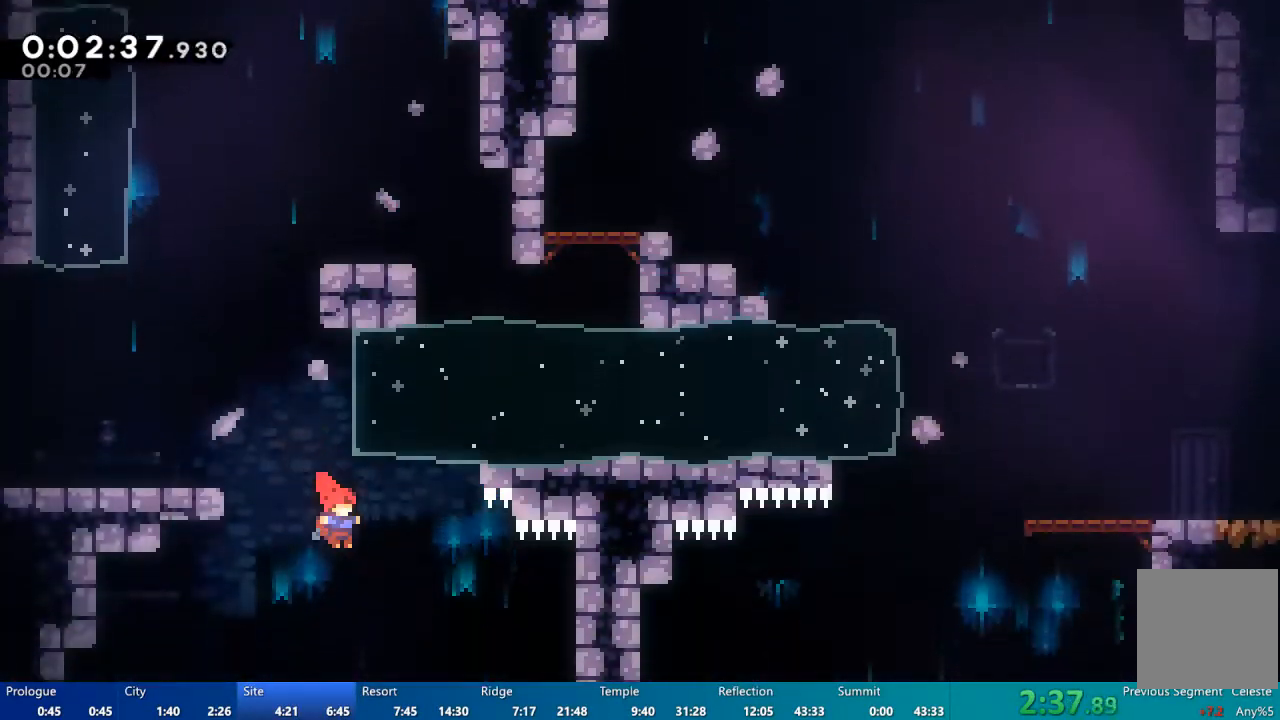
{"buttons": ["DPAD_RIGHT"], "left_stick": "center", "right_stick": "center", "events": []}
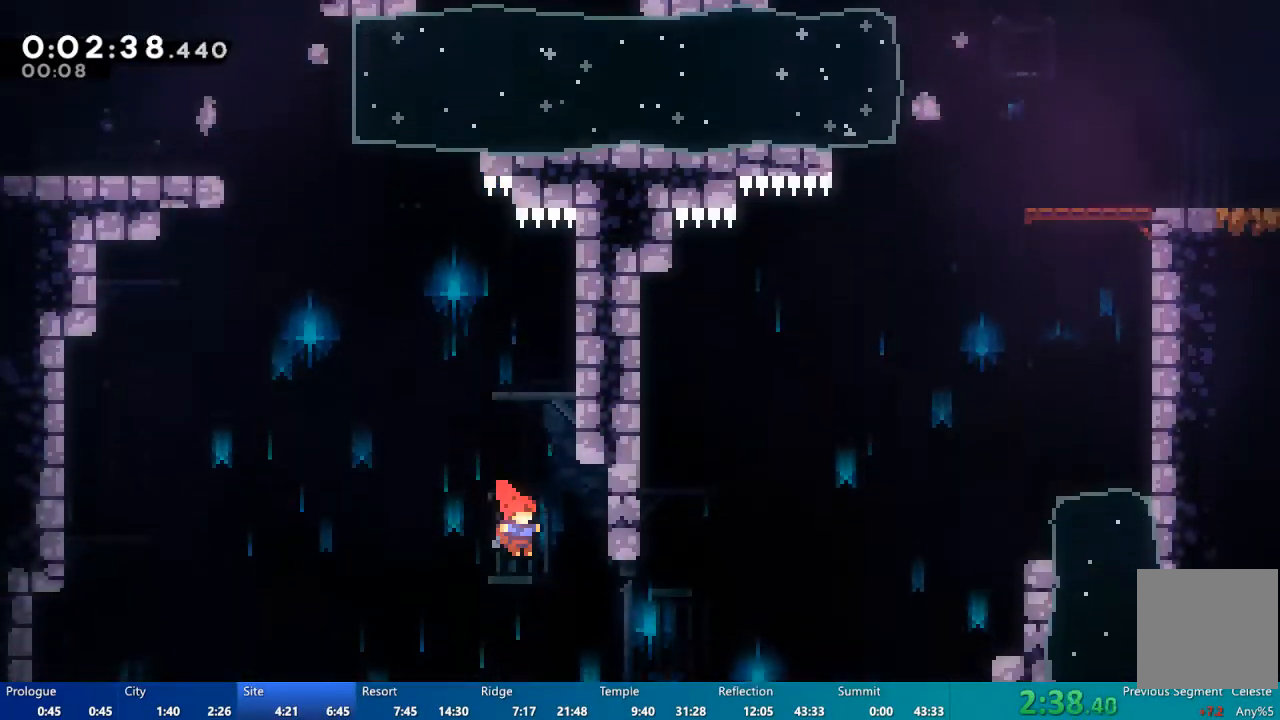
{"buttons": ["DPAD_DOWN", "DPAD_RIGHT"], "left_stick": "center", "right_stick": "center", "events": [[317, "DPAD_DOWN", "down"]]}
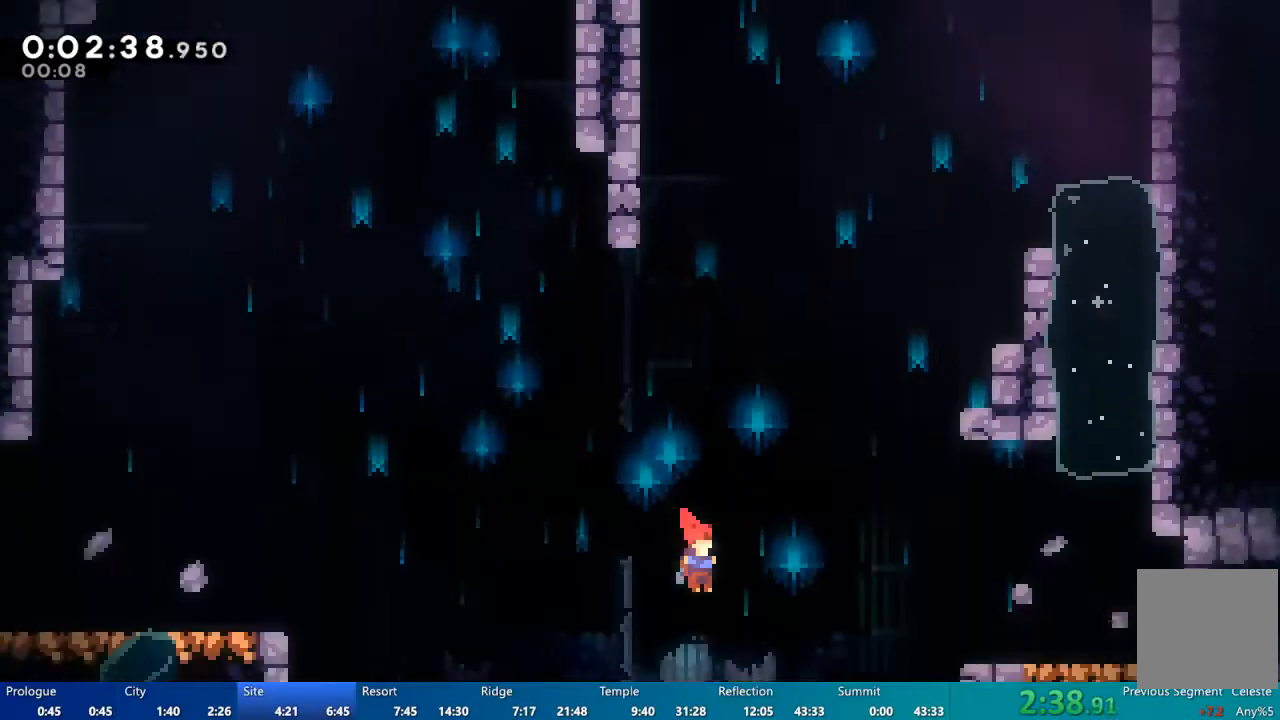
{"buttons": ["A", "DPAD_DOWN", "DPAD_RIGHT"], "left_stick": "center", "right_stick": "center", "events": [[350, "A", "down"]]}
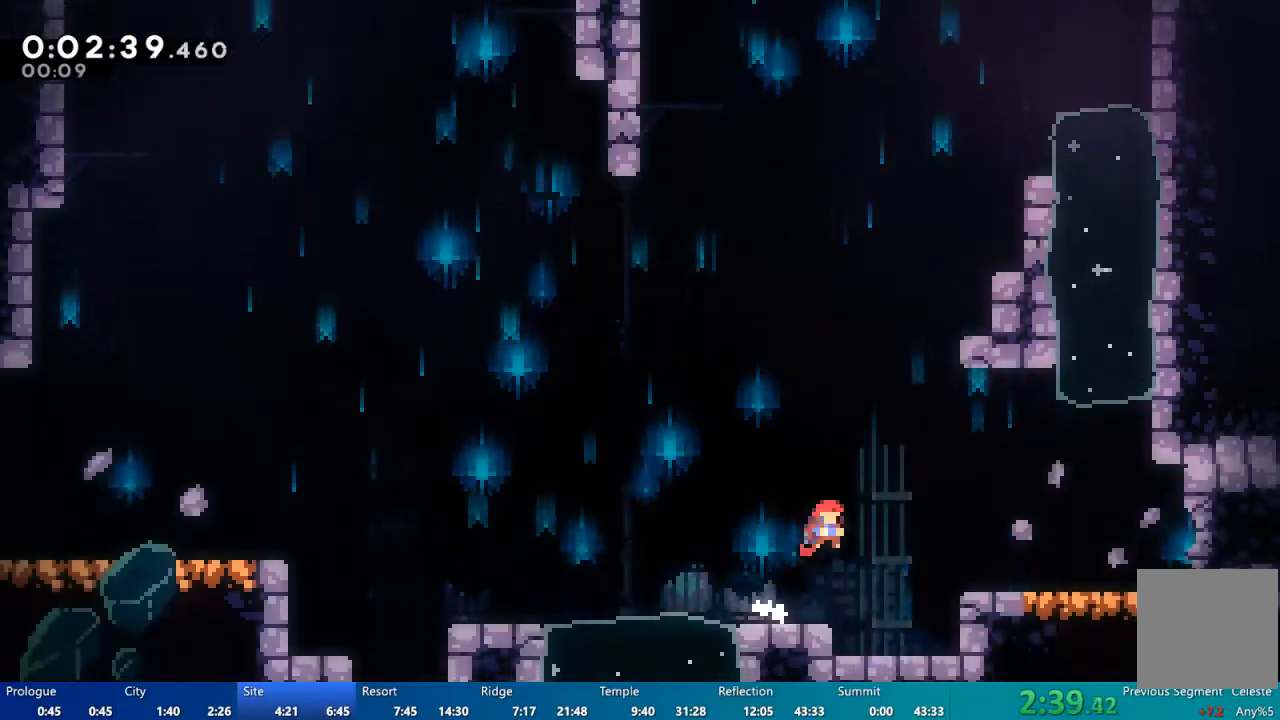
{"buttons": ["DPAD_RIGHT"], "left_stick": "center", "right_stick": "center", "events": [[17, "A", "up"], [117, "DPAD_DOWN", "up"], [317, "X", "down"], [483, "X", "up"]]}
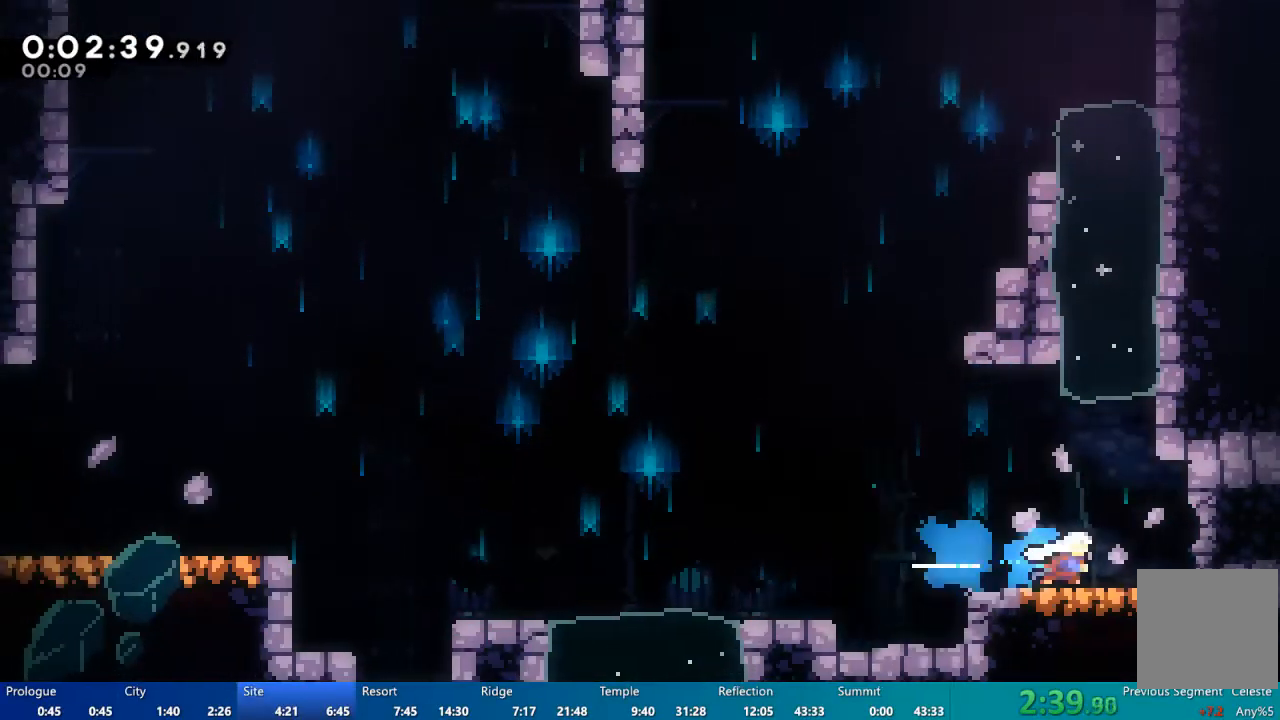
{"buttons": [], "left_stick": "center", "right_stick": "center", "events": [[217, "X", "down"], [317, "X", "up"], [450, "DPAD_RIGHT", "up"]]}
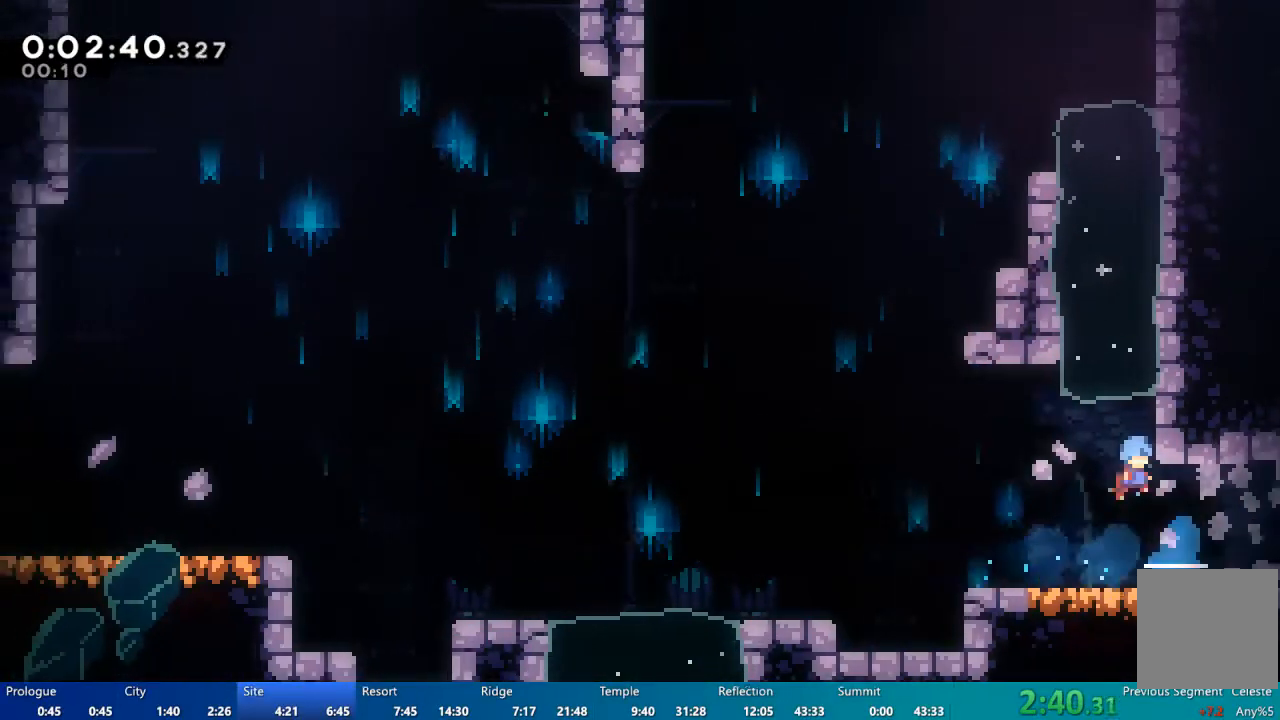
{"buttons": ["DPAD_RIGHT"], "left_stick": "center", "right_stick": "center", "events": [[83, "DPAD_RIGHT", "down"]]}
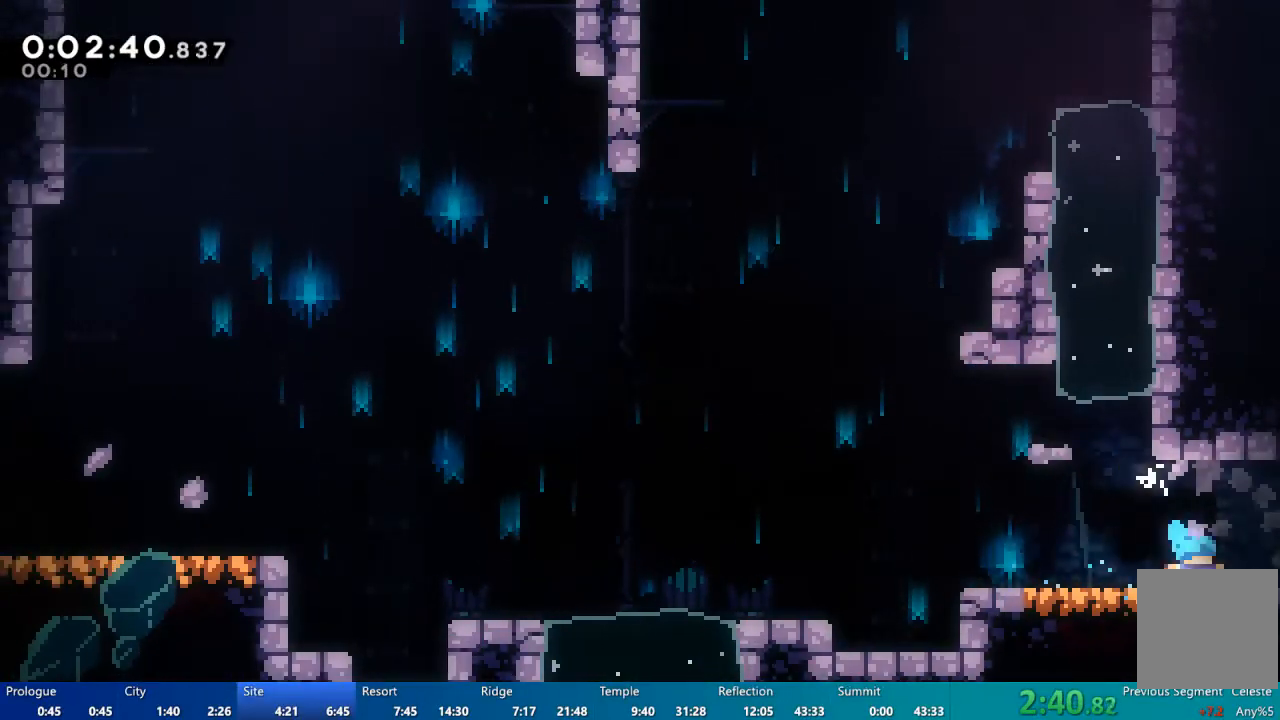
{"buttons": ["DPAD_RIGHT"], "left_stick": "center", "right_stick": "center", "events": []}
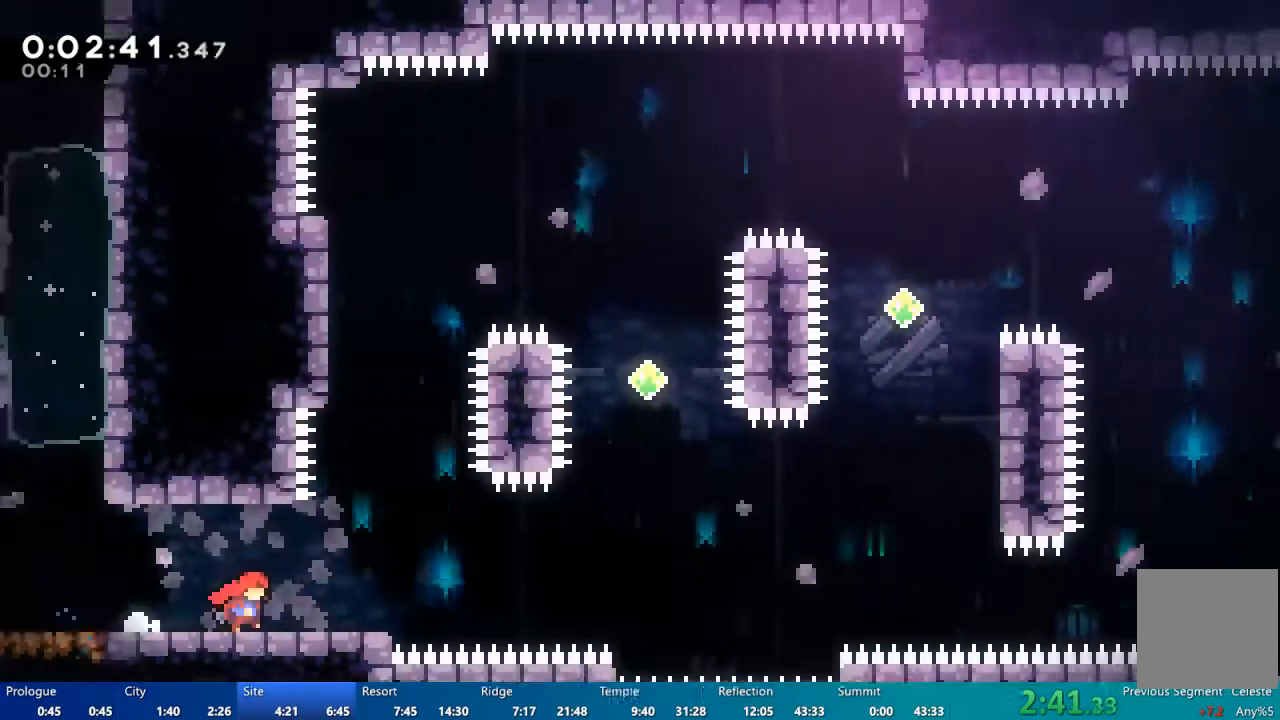
{"buttons": [], "left_stick": "center", "right_stick": "center", "events": [[450, "DPAD_RIGHT", "up"]]}
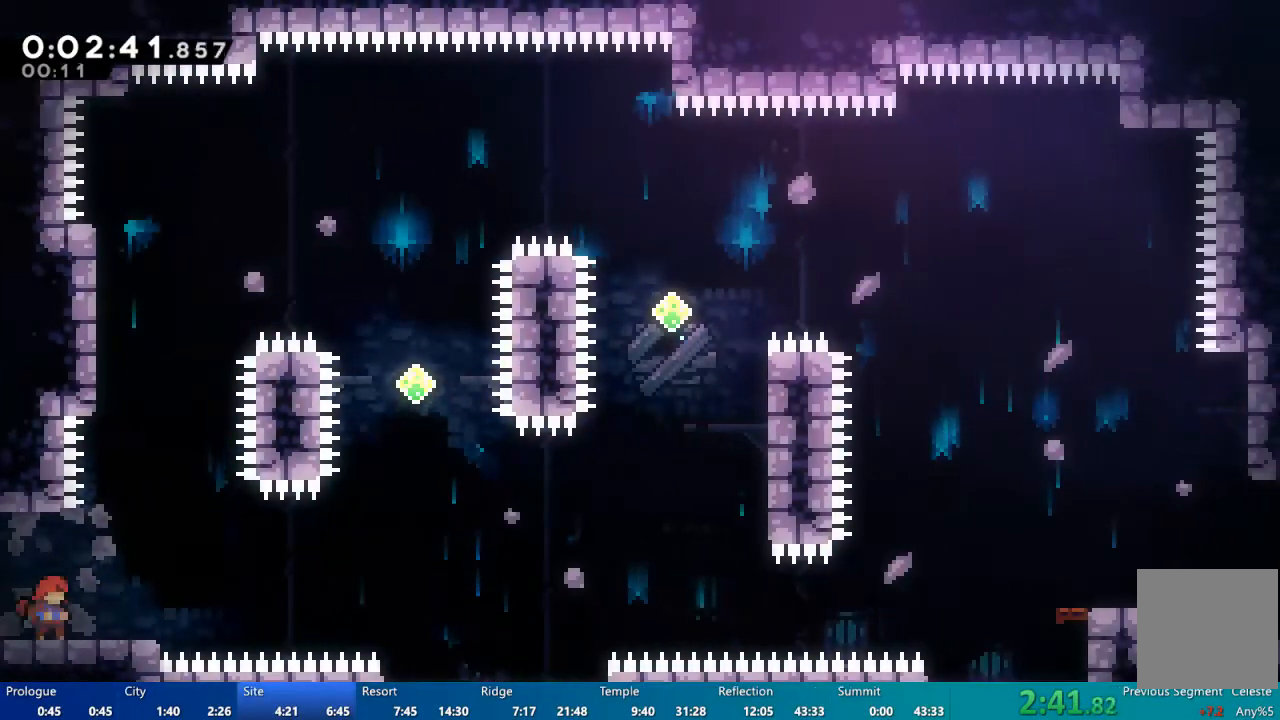
{"buttons": ["A", "DPAD_RIGHT"], "left_stick": "center", "right_stick": "center", "events": [[50, "DPAD_RIGHT", "down"], [83, "DPAD_DOWN", "down"], [117, "X", "down"], [150, "X", "up"], [250, "DPAD_DOWN", "up"], [317, "A", "down"]]}
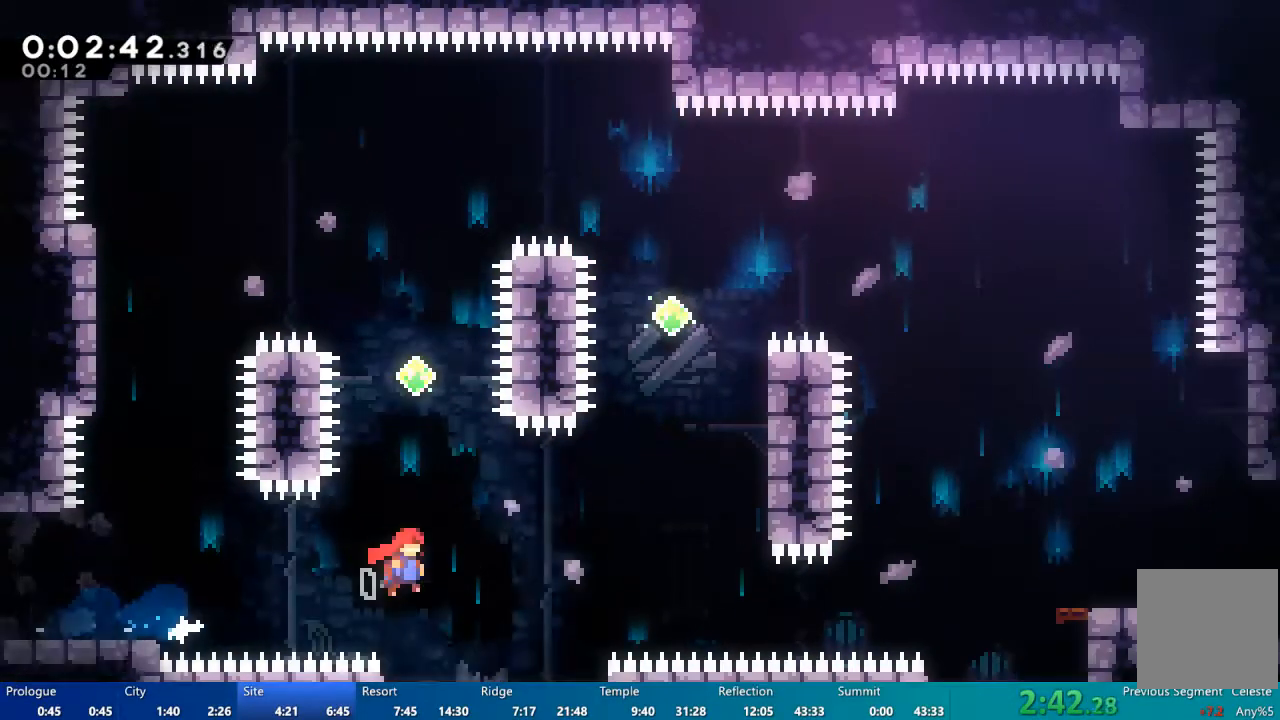
{"buttons": ["DPAD_UP", "DPAD_RIGHT"], "left_stick": "center", "right_stick": "center", "events": [[117, "A", "up"], [150, "DPAD_UP", "down"], [217, "X", "down"], [483, "X", "up"]]}